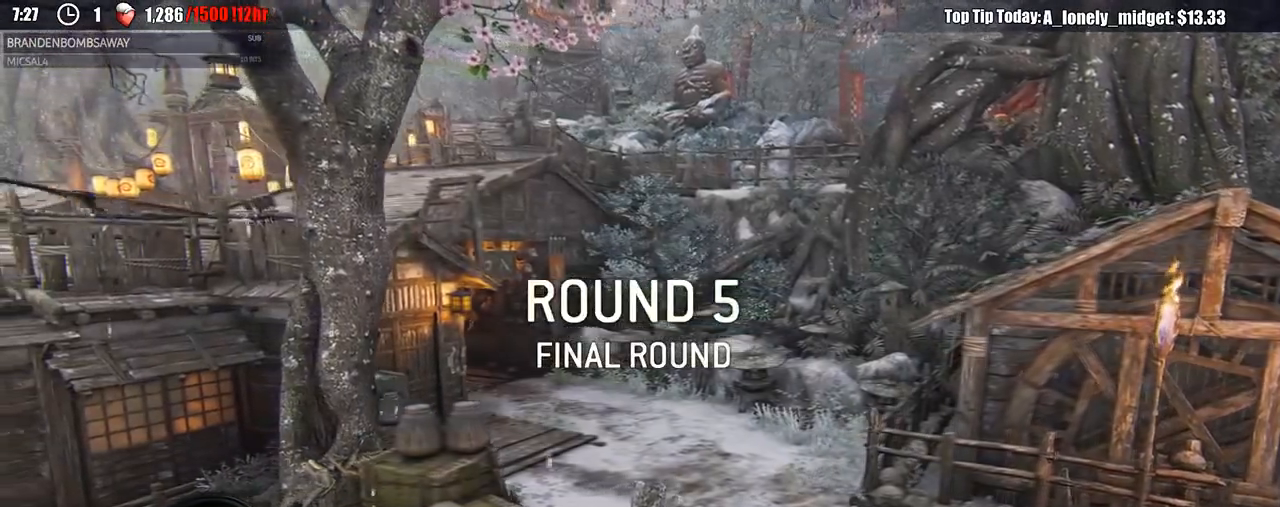
Gameplay with a controller (Xbox layout); each line is a JSON object with the inputs held at the frame after it. "events" lists button and stick changes between this image and that frame as [ms after this image, input, new state], when the widget could be followed in between.
{"buttons": ["A"], "left_stick": "center", "right_stick": "center", "events": [[450, "A", "down"]]}
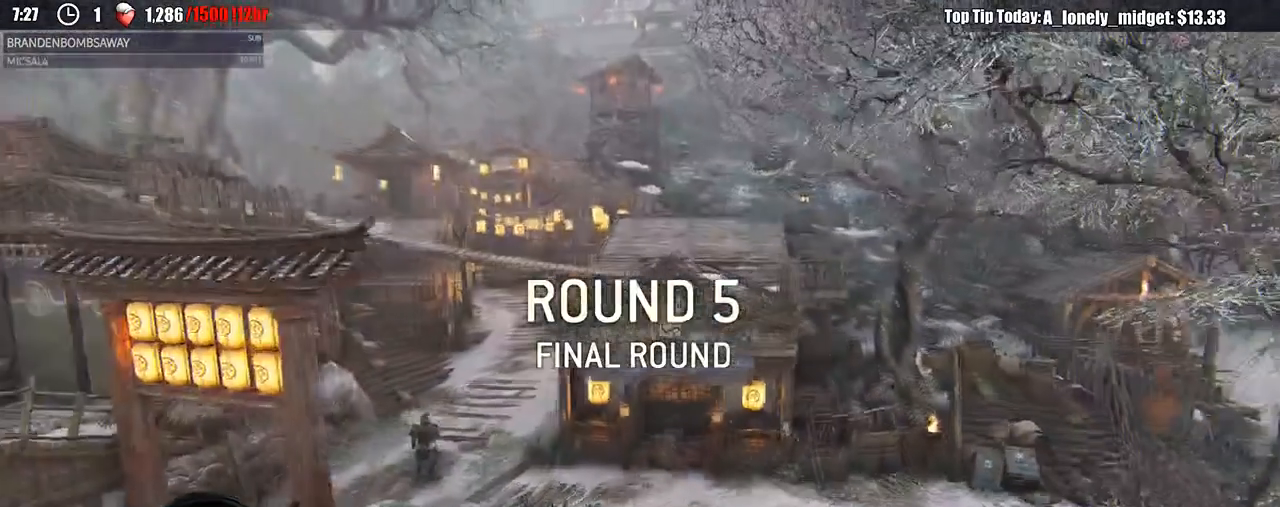
{"buttons": [], "left_stick": "center", "right_stick": "center", "events": [[33, "A", "up"], [33, "B", "down"], [83, "B", "up"], [117, "left_stick", "up-left"], [217, "left_stick", "right"], [283, "left_stick", "center"]]}
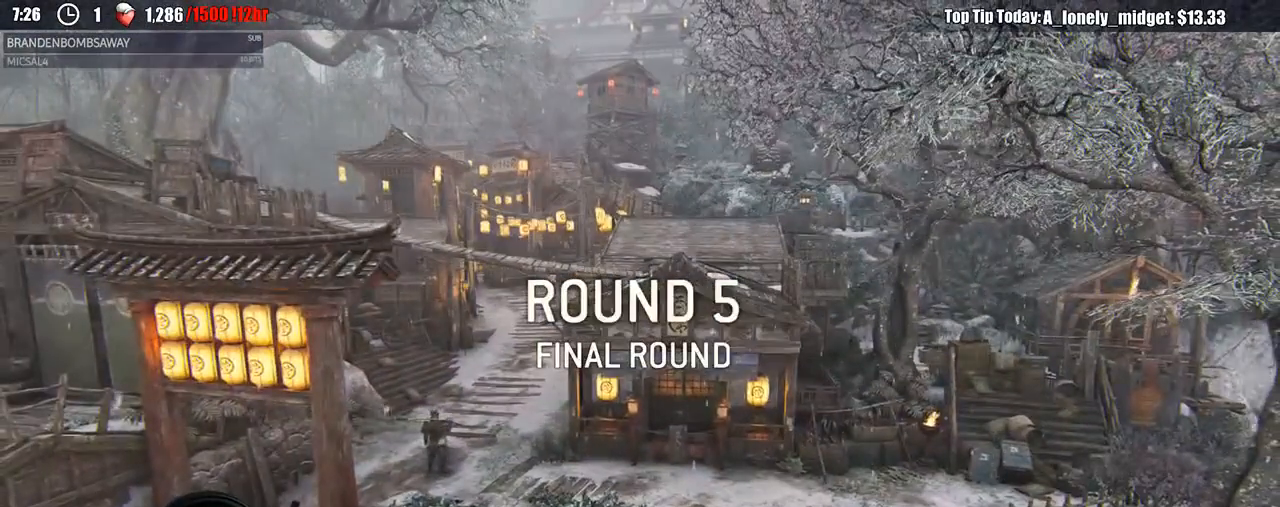
{"buttons": [], "left_stick": "center", "right_stick": "center", "events": []}
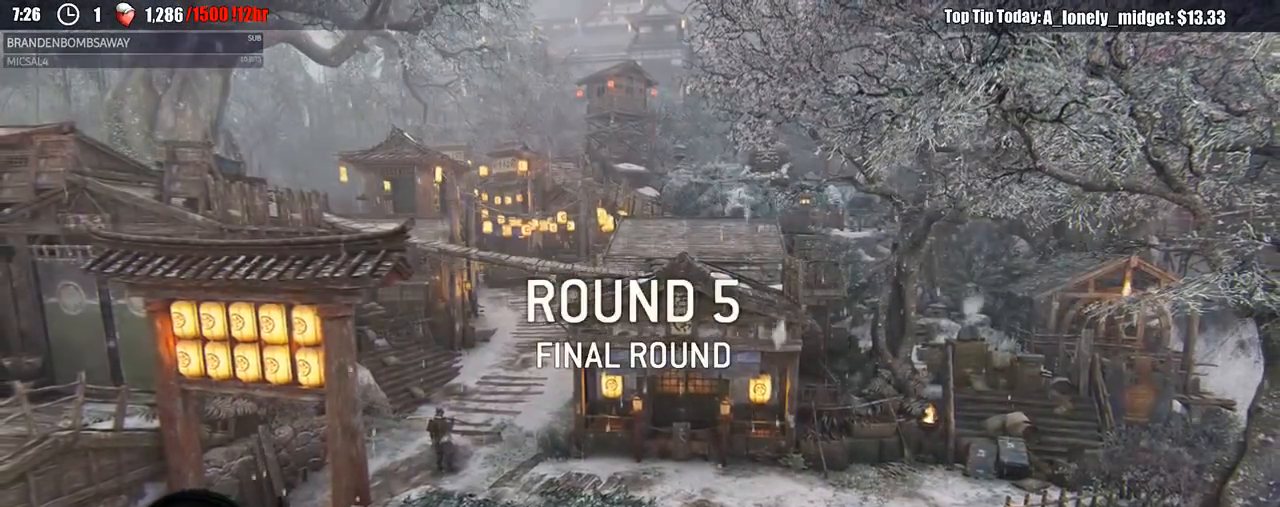
{"buttons": [], "left_stick": "center", "right_stick": "center", "events": []}
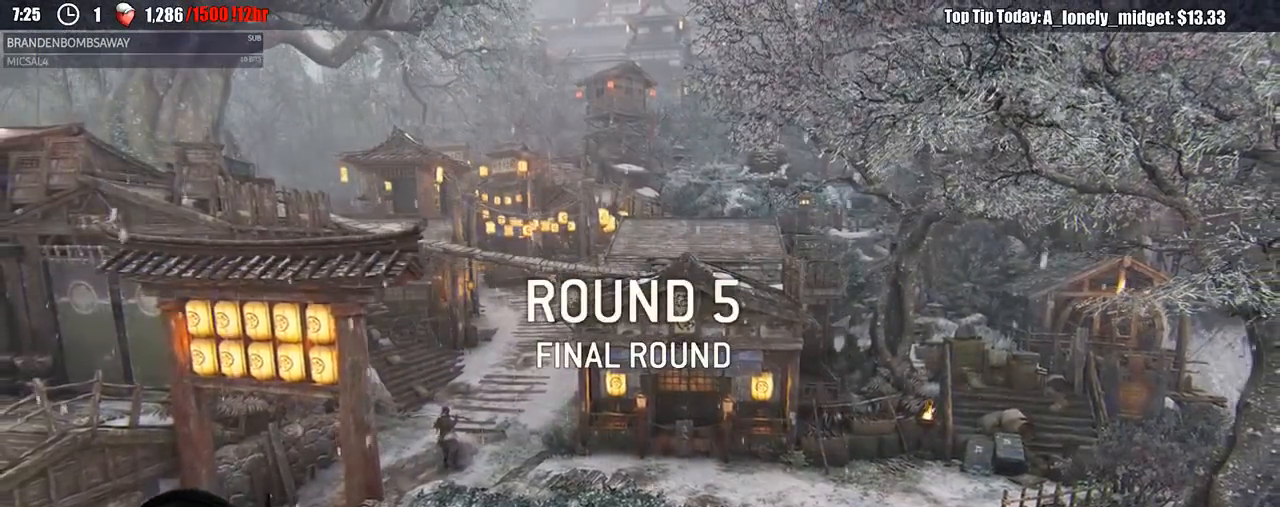
{"buttons": [], "left_stick": "center", "right_stick": "center", "events": [[167, "R2", "down"], [233, "R2", "up"]]}
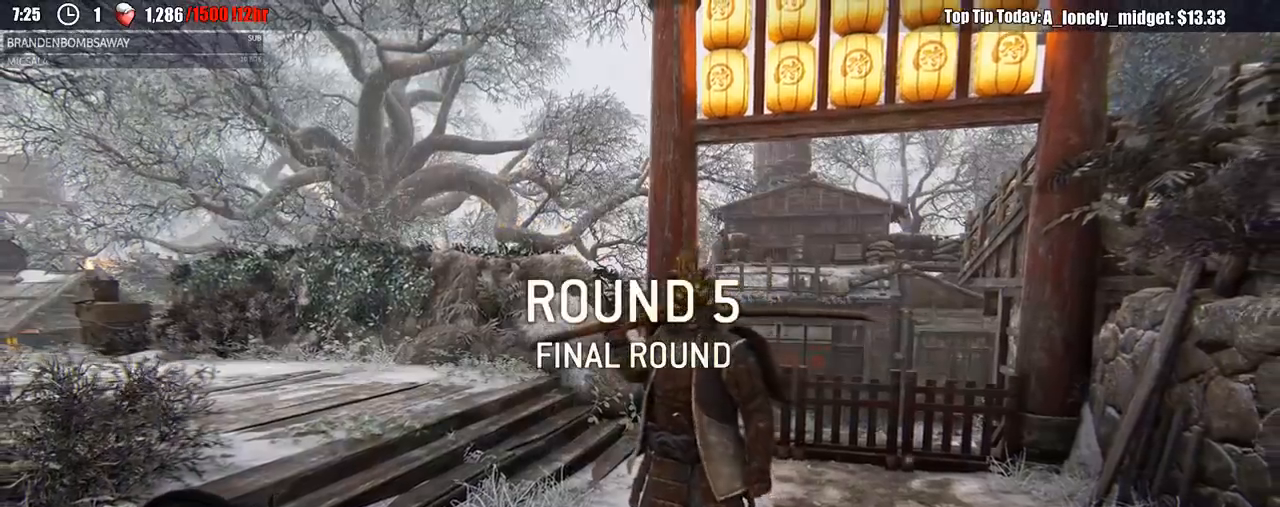
{"buttons": [], "left_stick": "center", "right_stick": "center", "events": []}
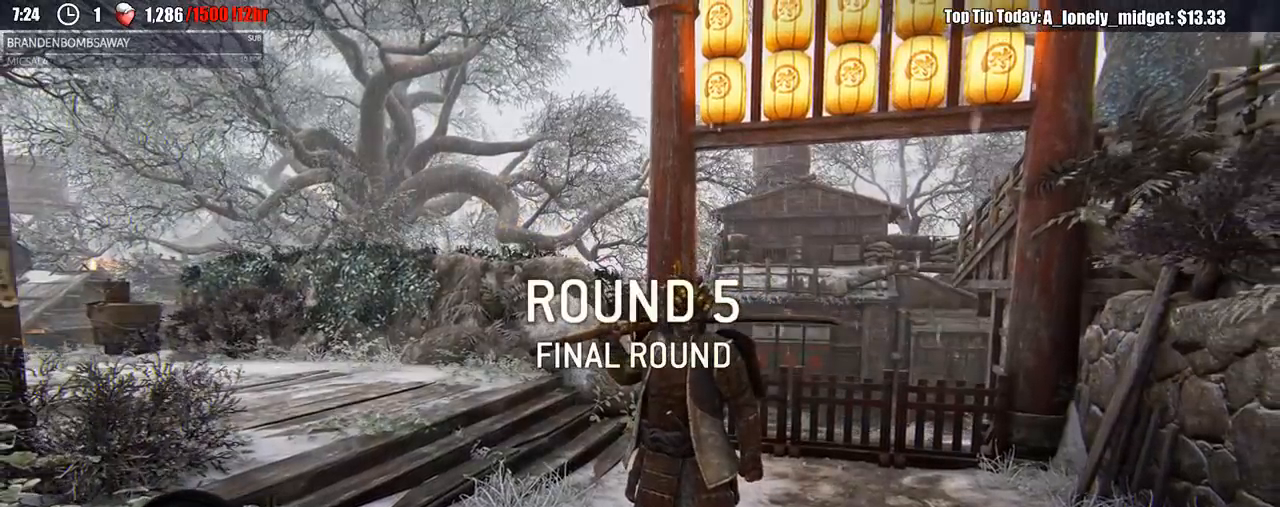
{"buttons": [], "left_stick": "up", "right_stick": "center", "events": [[333, "left_stick", "up"]]}
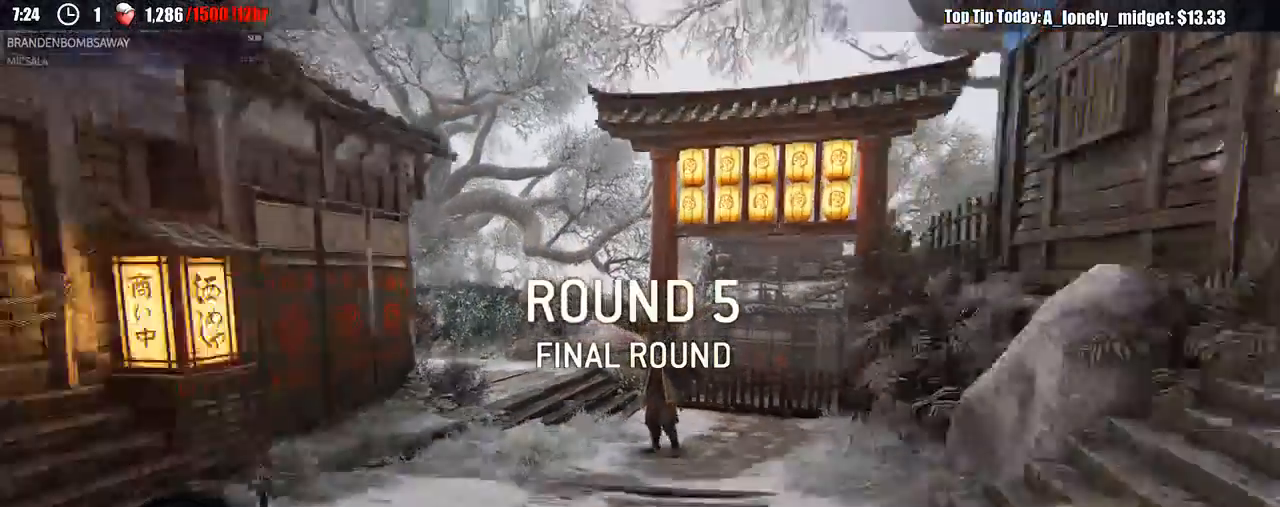
{"buttons": ["L3"], "left_stick": "up", "right_stick": "center"}
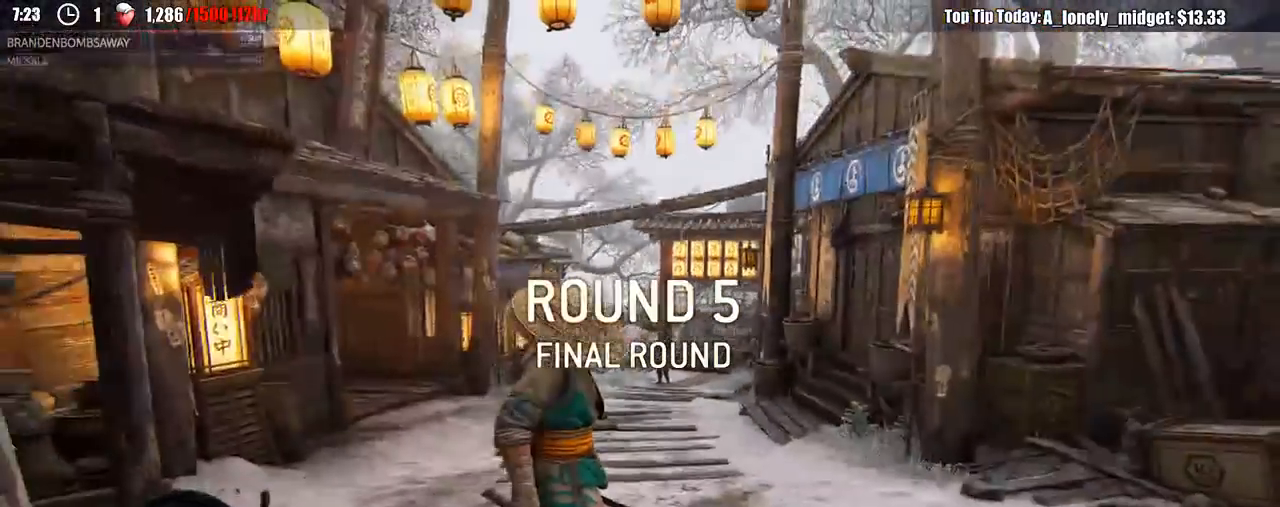
{"buttons": [], "left_stick": "up", "right_stick": "down", "events": [[100, "L3", "up"], [300, "X", "down"], [400, "X", "up"], [433, "right_stick", "down"]]}
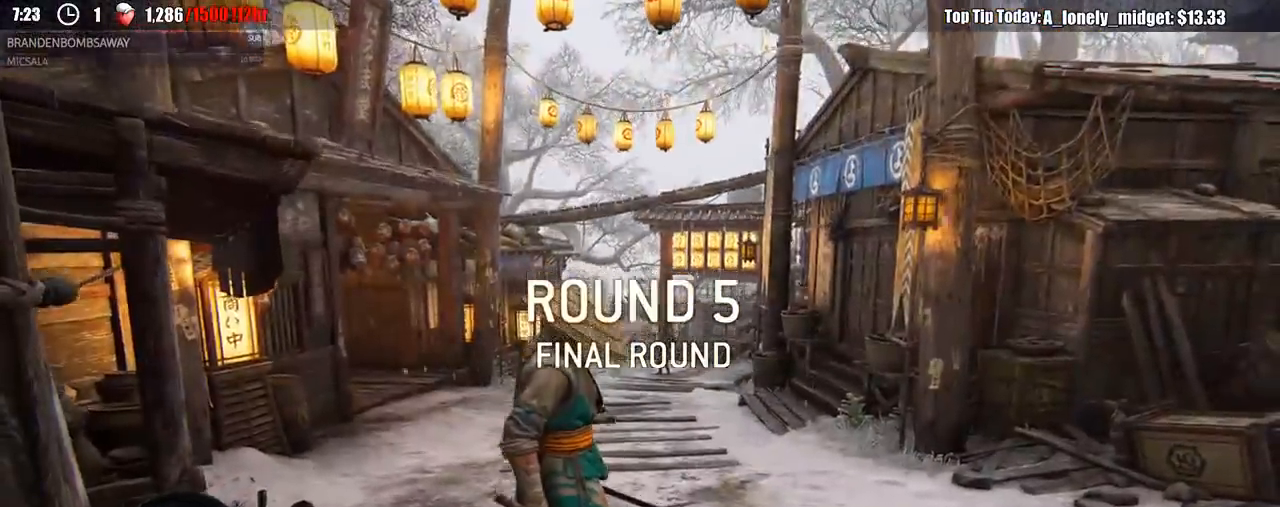
{"buttons": ["L3"], "left_stick": "up", "right_stick": "center", "events": [[100, "right_stick", "center"], [400, "L3", "down"]]}
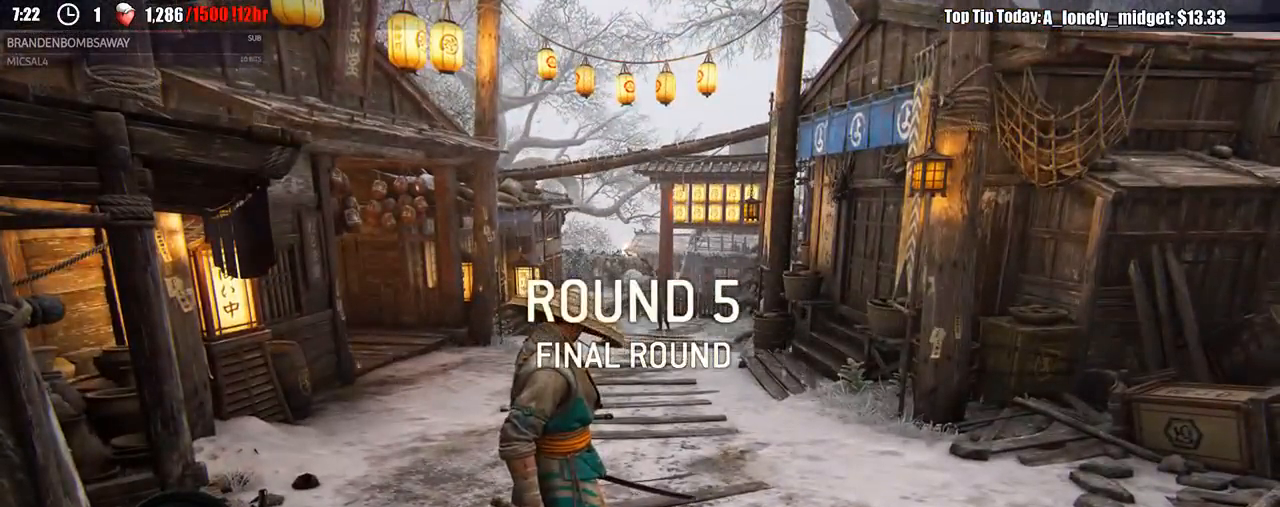
{"buttons": ["L3"], "left_stick": "up", "right_stick": "center", "events": [[367, "right_stick", "down"], [467, "right_stick", "center"]]}
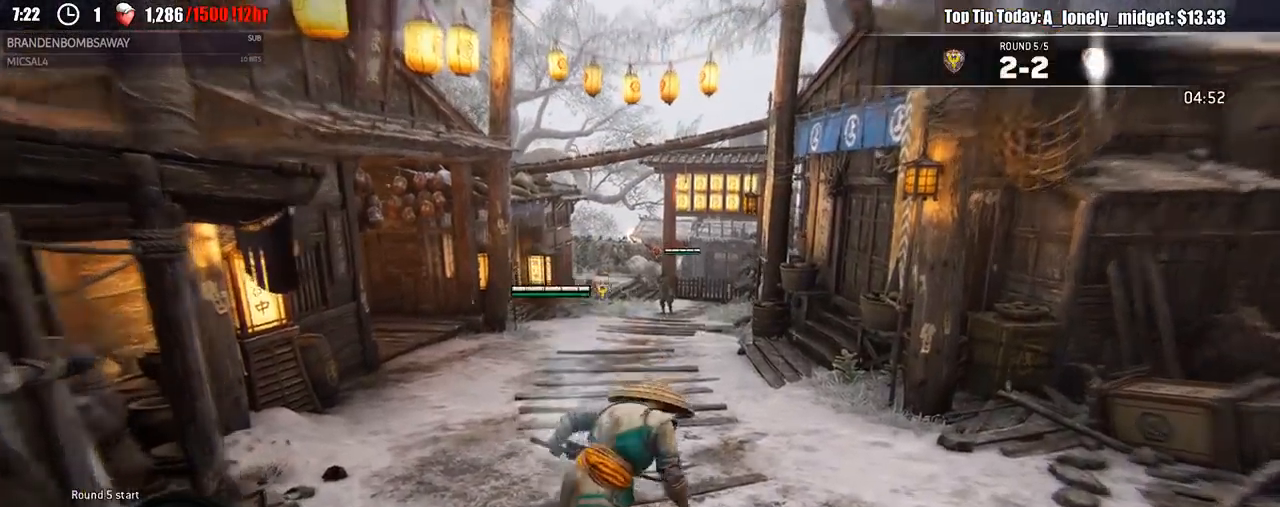
{"buttons": [], "left_stick": "up", "right_stick": "center", "events": [[417, "L3", "up"]]}
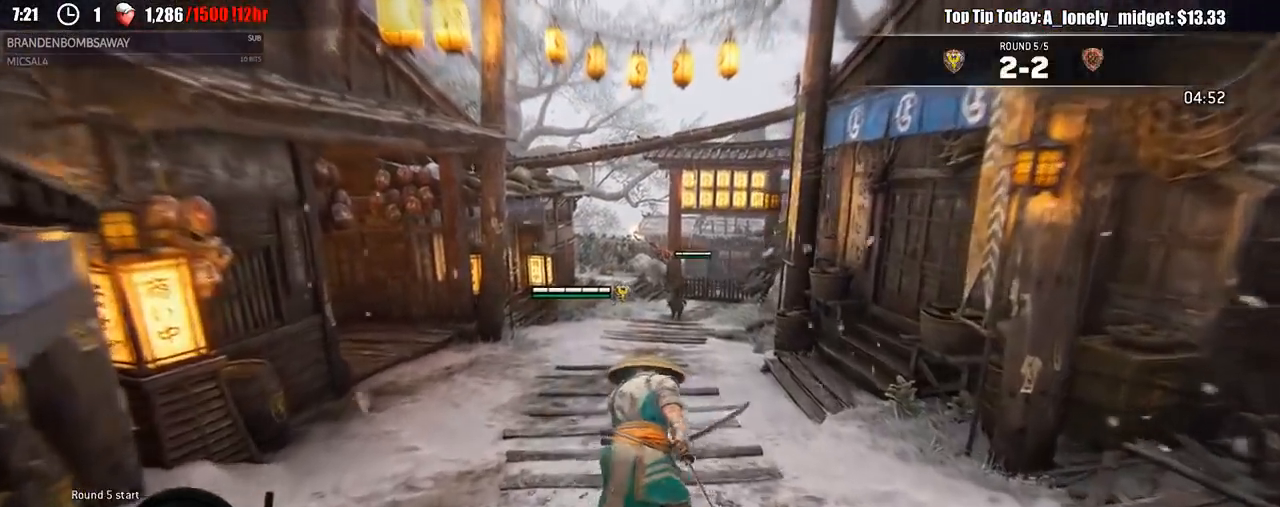
{"buttons": [], "left_stick": "up-left", "right_stick": "center", "events": [[350, "left_stick", "up-left"]]}
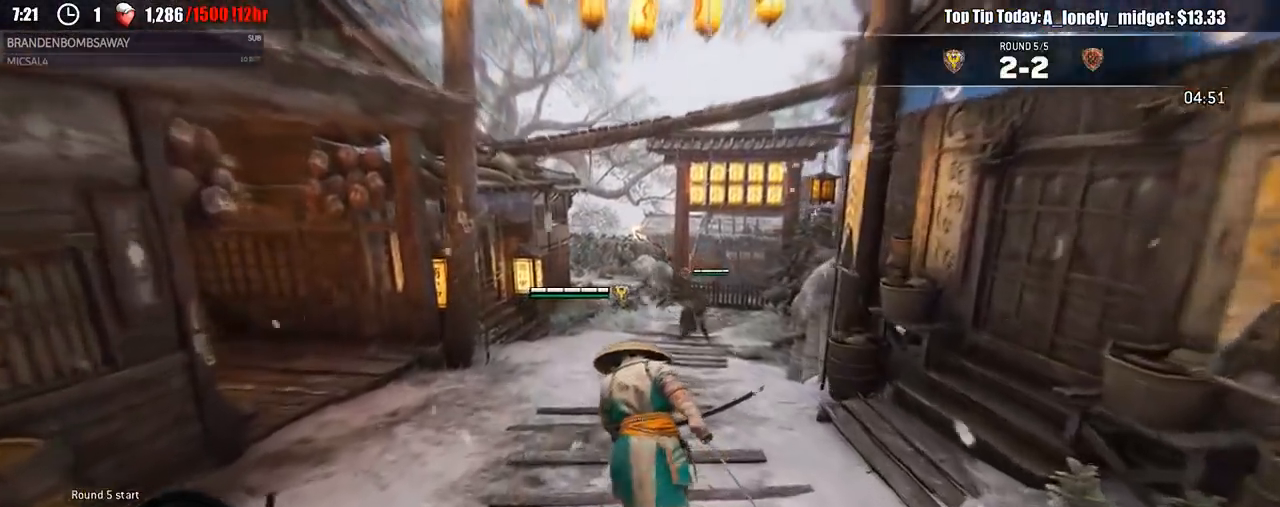
{"buttons": ["A", "L2"], "left_stick": "down", "right_stick": "center", "events": [[50, "L2", "down"], [150, "left_stick", "left"], [400, "A", "down"], [400, "L3", "down"], [433, "left_stick", "down"], [500, "L3", "up"]]}
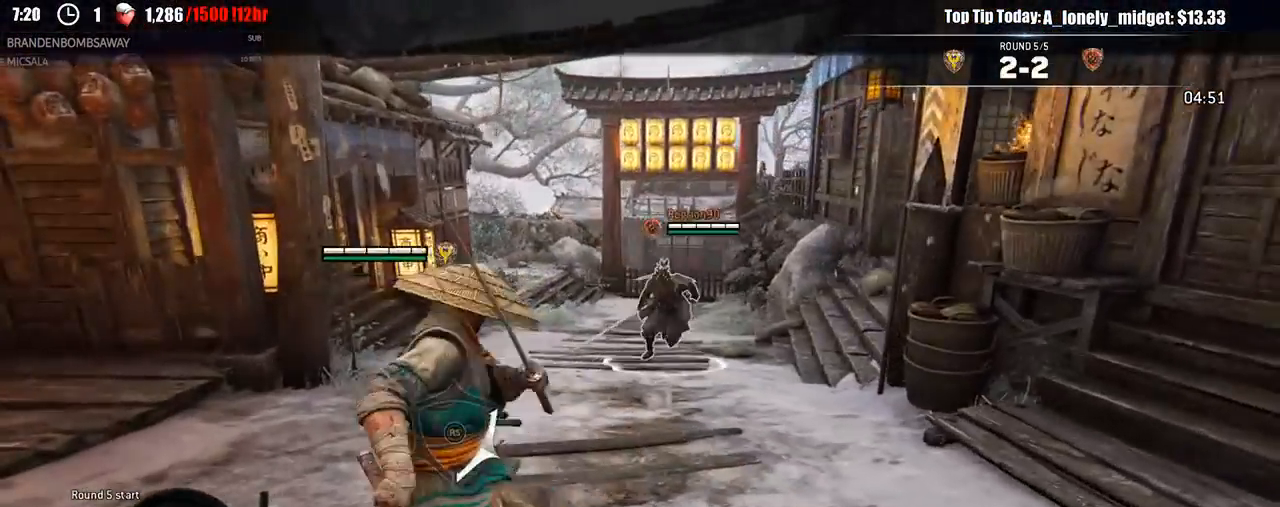
{"buttons": ["L2"], "left_stick": "down-right", "right_stick": "center", "events": [[50, "A", "up"], [100, "left_stick", "down-right"]]}
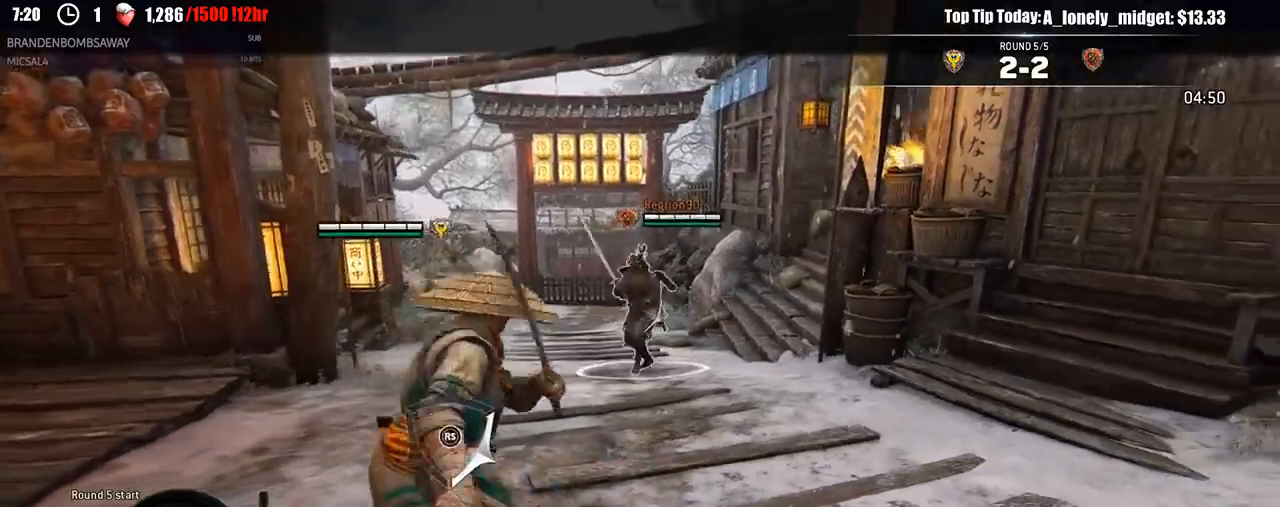
{"buttons": ["L2"], "left_stick": "down-right", "right_stick": "center", "events": []}
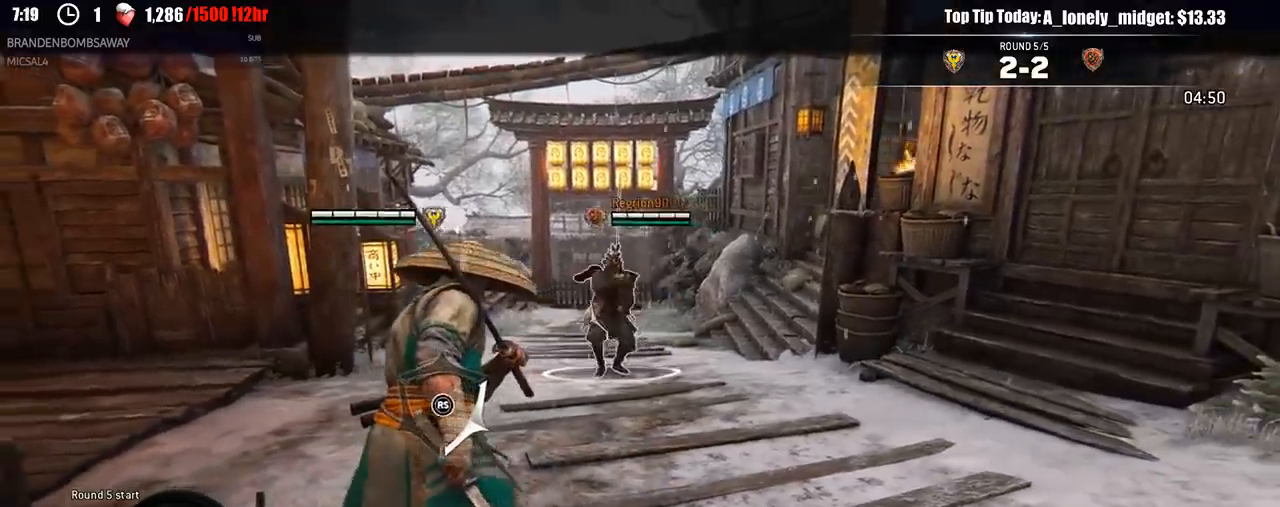
{"buttons": ["L2"], "left_stick": "up", "right_stick": "center", "events": [[150, "left_stick", "up-right"], [183, "A", "down"], [233, "left_stick", "up"], [350, "A", "up"], [350, "R2", "down"], [483, "R2", "up"]]}
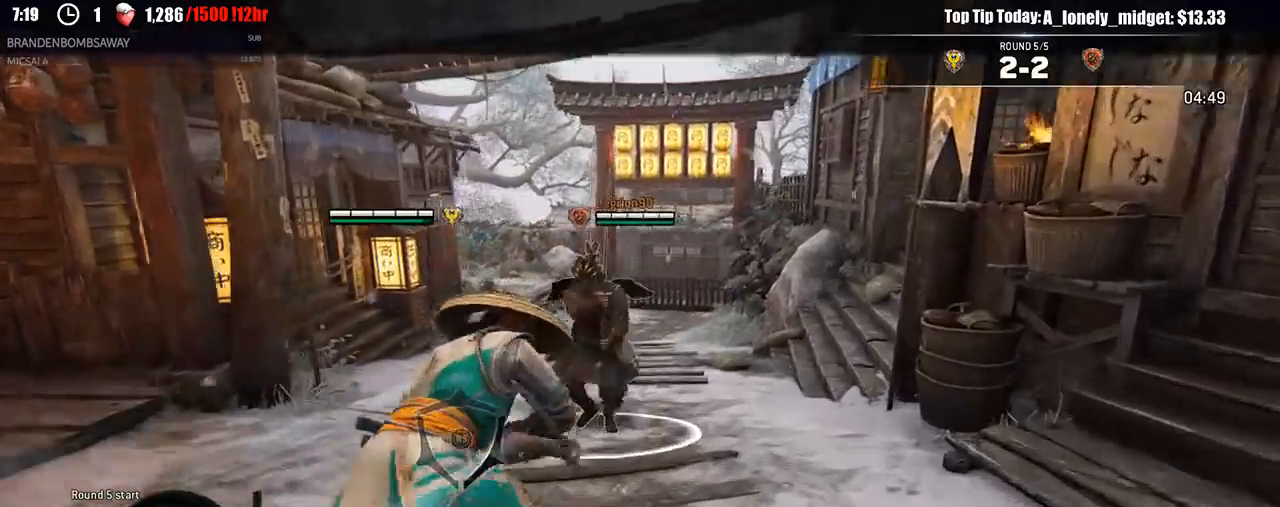
{"buttons": ["L2"], "left_stick": "up", "right_stick": "right", "events": [[183, "right_stick", "right"]]}
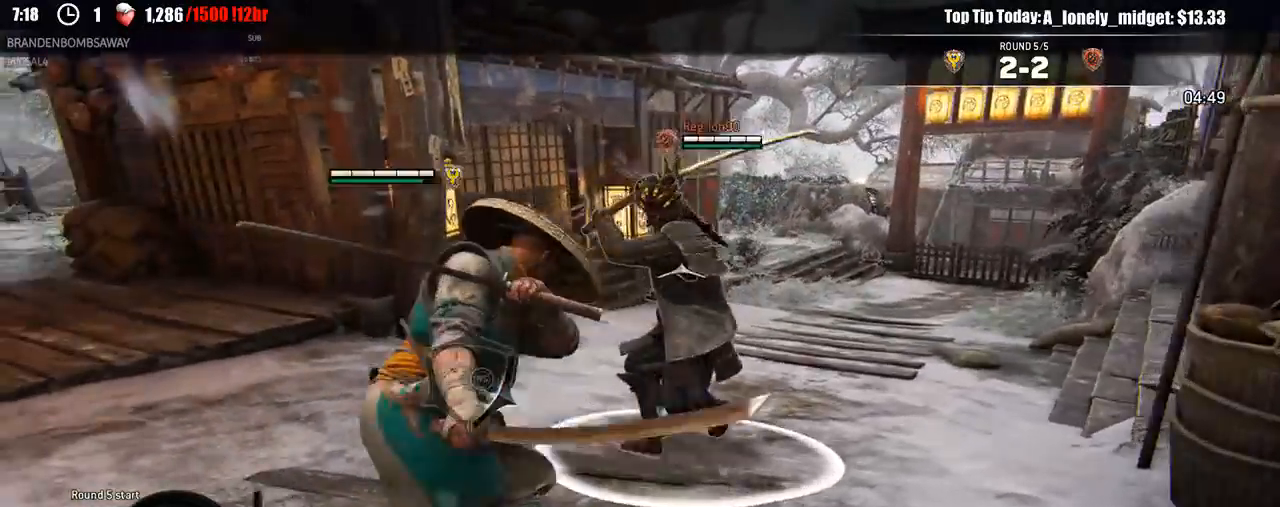
{"buttons": ["L2"], "left_stick": "up", "right_stick": "down-left", "events": [[200, "R2", "down"], [200, "R3", "down"], [283, "R3", "up"], [283, "right_stick", "center"], [333, "R2", "up"], [433, "right_stick", "down-left"]]}
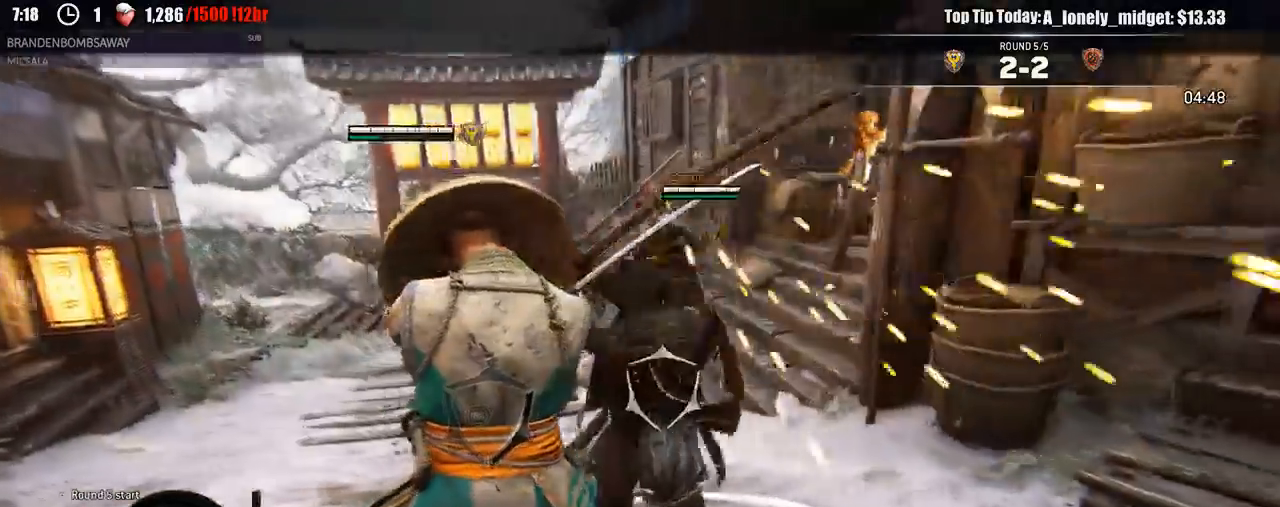
{"buttons": ["L2"], "left_stick": "down-left", "right_stick": "center"}
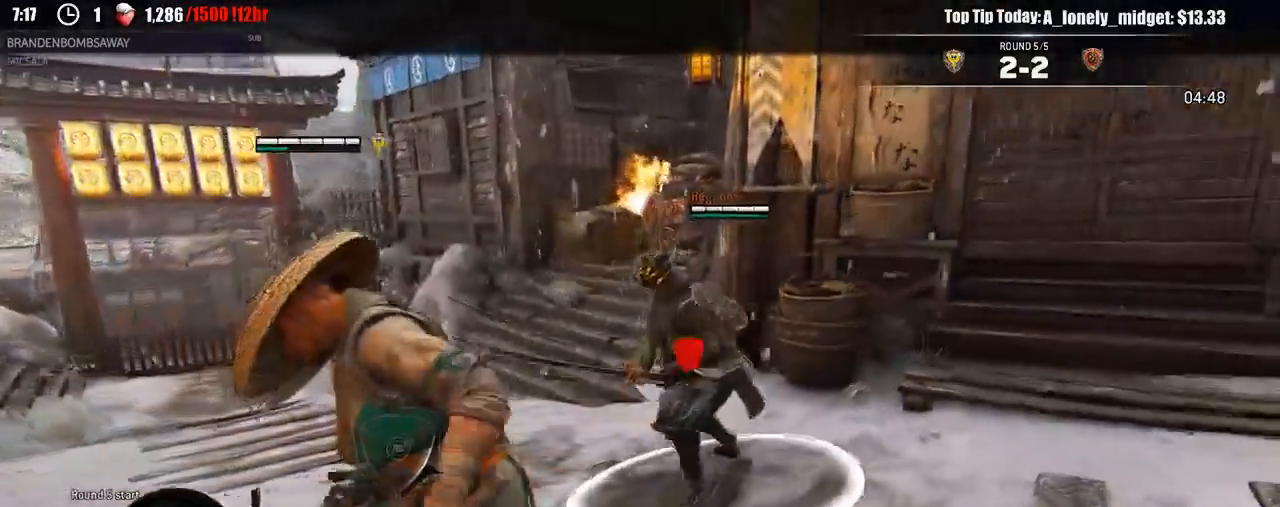
{"buttons": ["L2"], "left_stick": "down-right", "right_stick": "up"}
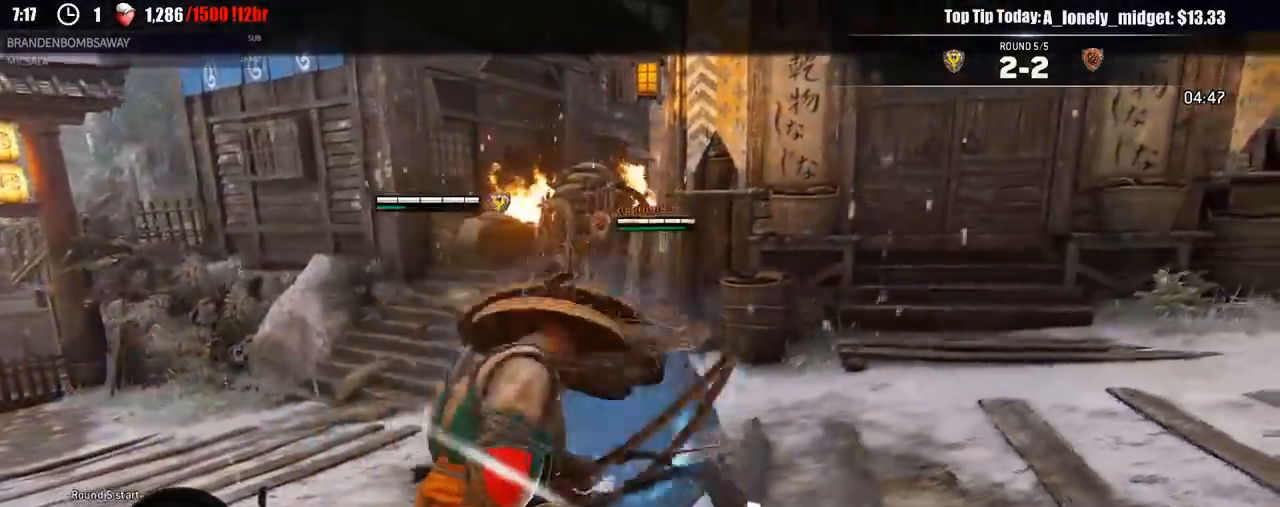
{"buttons": ["L2"], "left_stick": "right", "right_stick": "center", "events": [[167, "right_stick", "center"], [300, "left_stick", "right"]]}
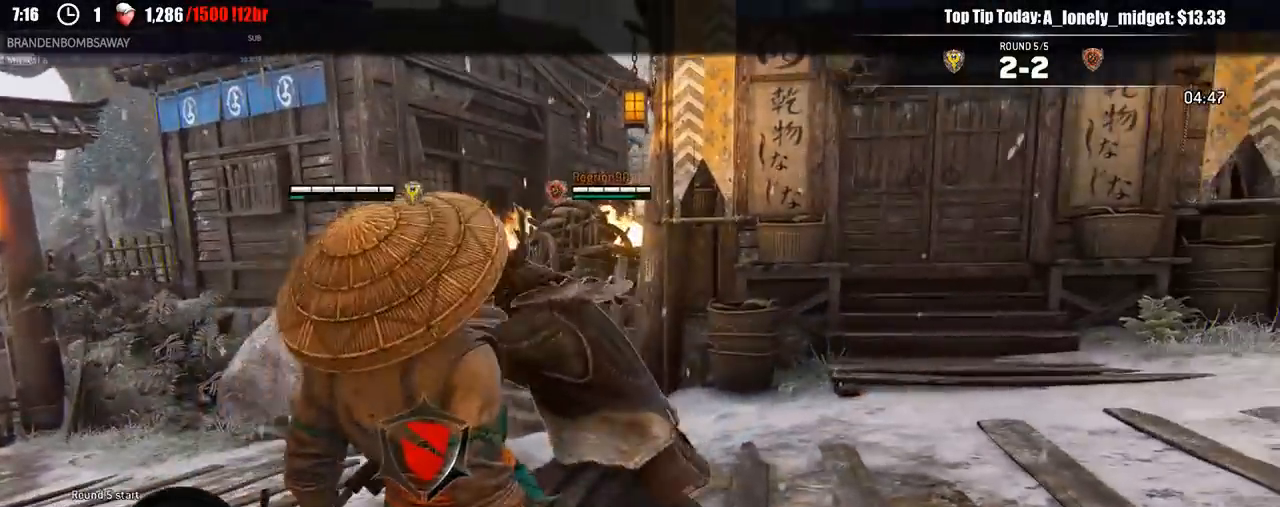
{"buttons": ["L2"], "left_stick": "up-right", "right_stick": "center"}
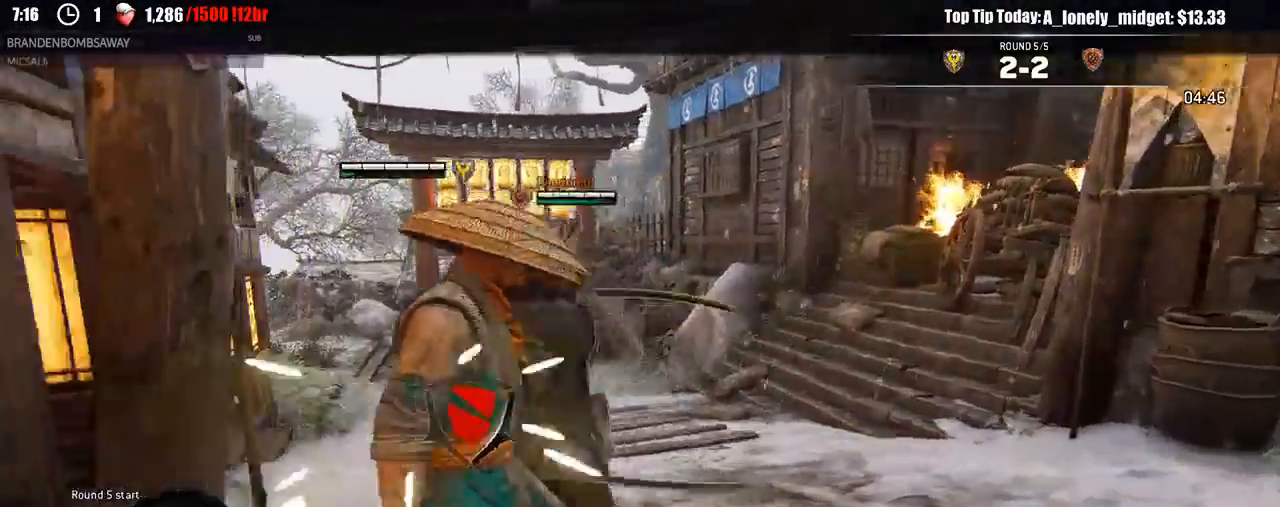
{"buttons": ["L2"], "left_stick": "up-right", "right_stick": "up"}